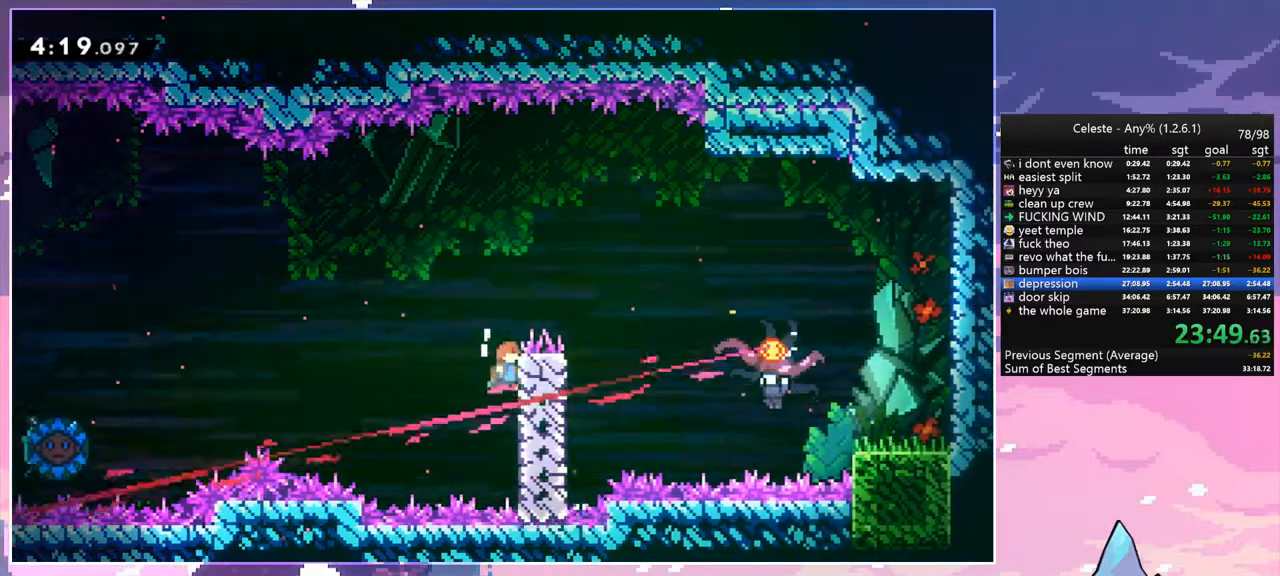
Gameplay with keyboard; each line is a JSON object with the keys held at the frame after it. "events" lists presses ("down") and releases ("up") of "dash", "down", "grab", "jump", "jump2", "left", "menu", "right", "skip" and "up" between this image and that frame as [ms after this image, input, new state], when the widget could be followed in between. No other keys are recorded. Mouse input is not recorded. Key names are as the overlay labels them; some are game actions (e.g. jump) rather than physical keys.
{"keys": ["jump", "right"], "events": [[50, "jump", "down"], [133, "grab", "up"], [183, "up", "up"]]}
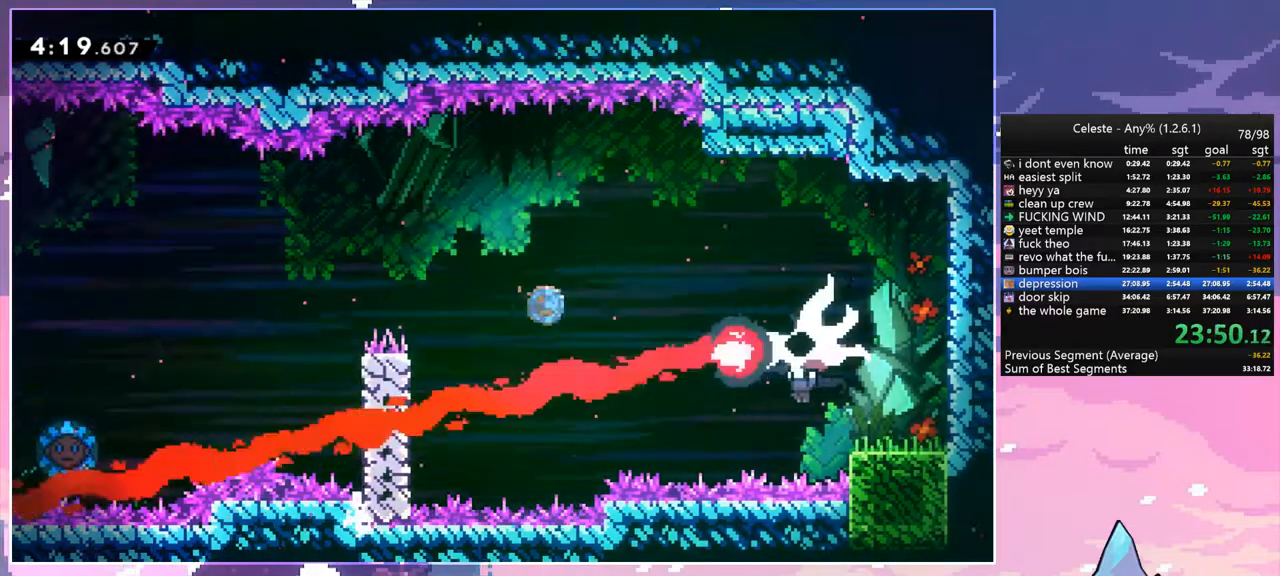
{"keys": ["right"], "events": [[17, "dash", "down"], [50, "jump", "up"], [150, "dash", "up"]]}
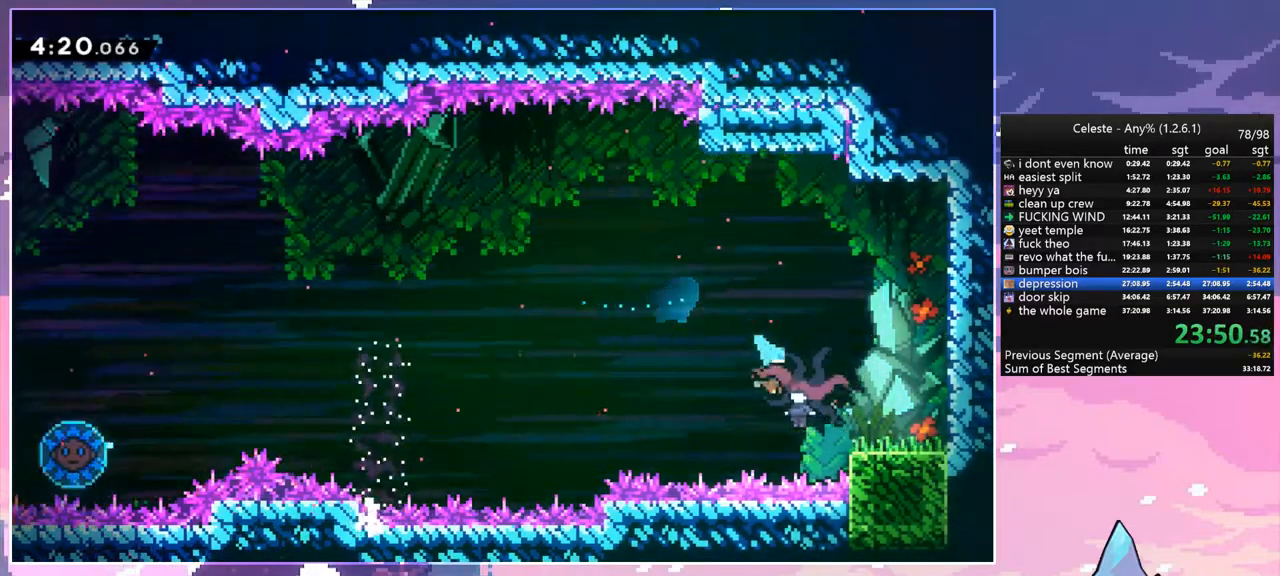
{"keys": ["right"], "events": []}
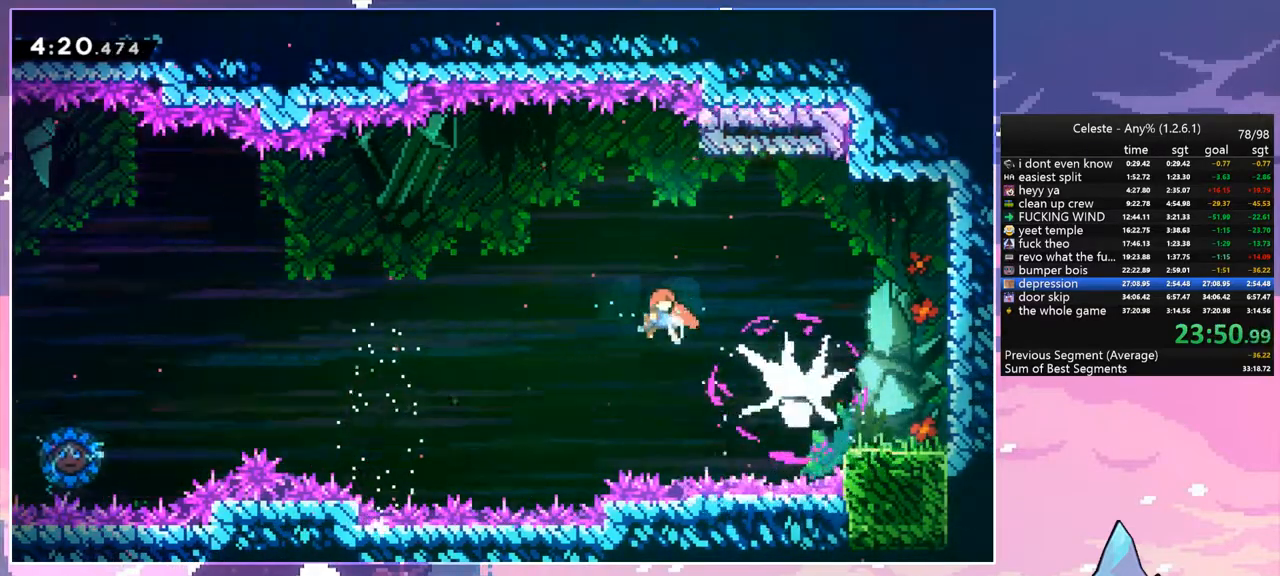
{"keys": ["right"], "events": [[133, "dash", "down"], [317, "dash", "up"]]}
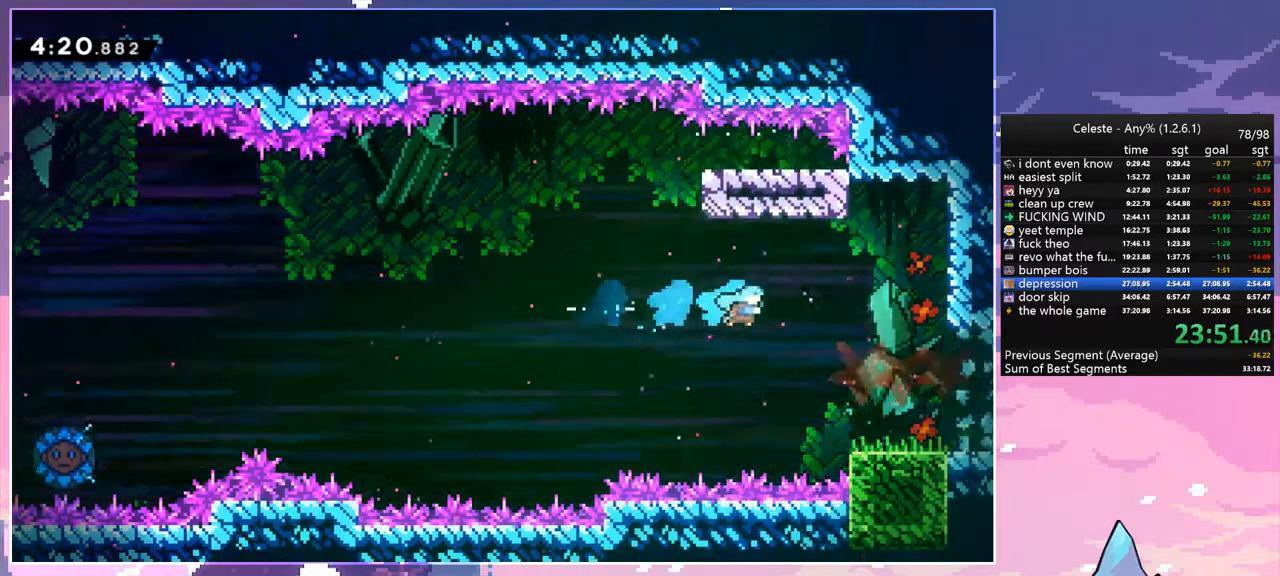
{"keys": ["right"], "events": [[200, "down", "down"], [333, "dash", "down"], [383, "jump", "down"], [483, "dash", "up"], [483, "down", "up"], [483, "jump", "up"]]}
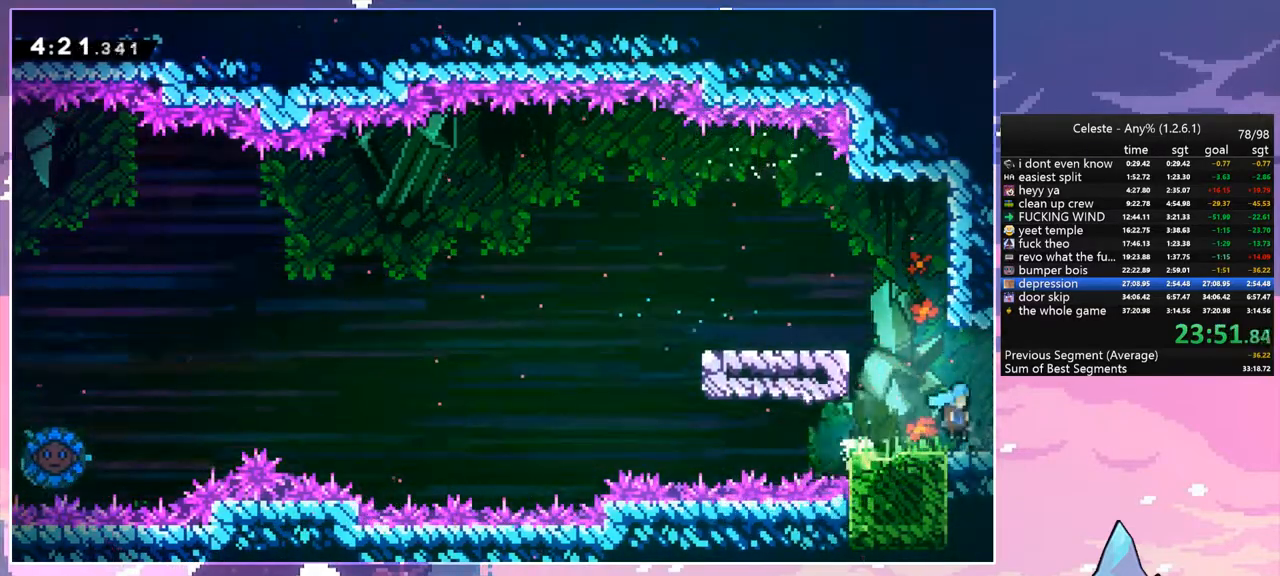
{"keys": [], "events": [[267, "right", "up"]]}
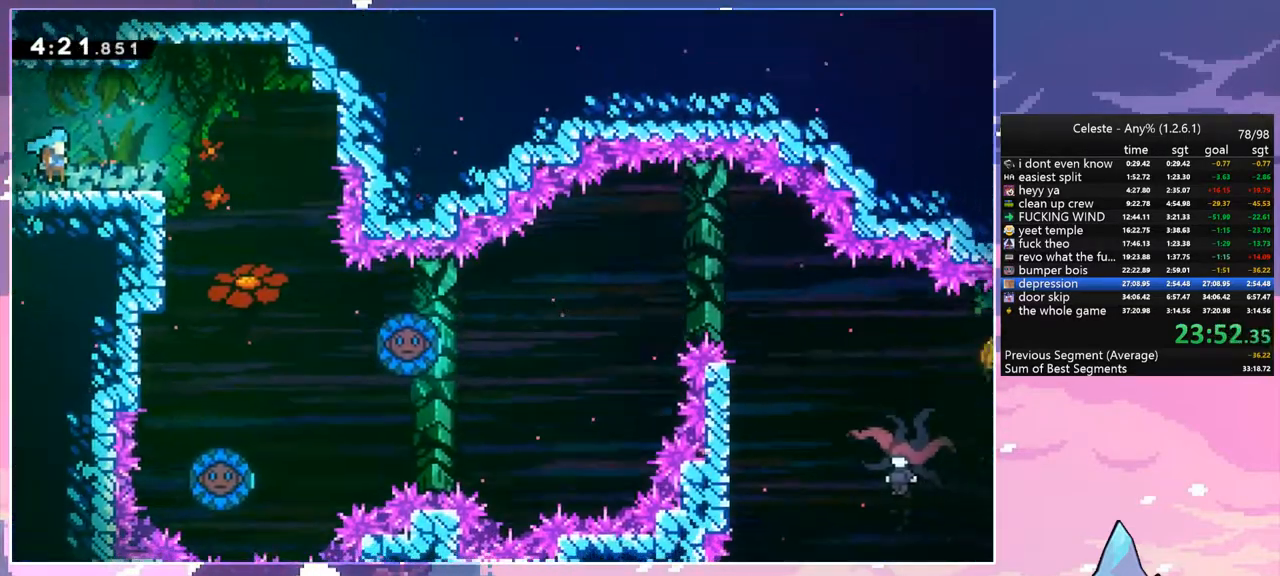
{"keys": [], "events": [[33, "right", "down"], [133, "right", "up"]]}
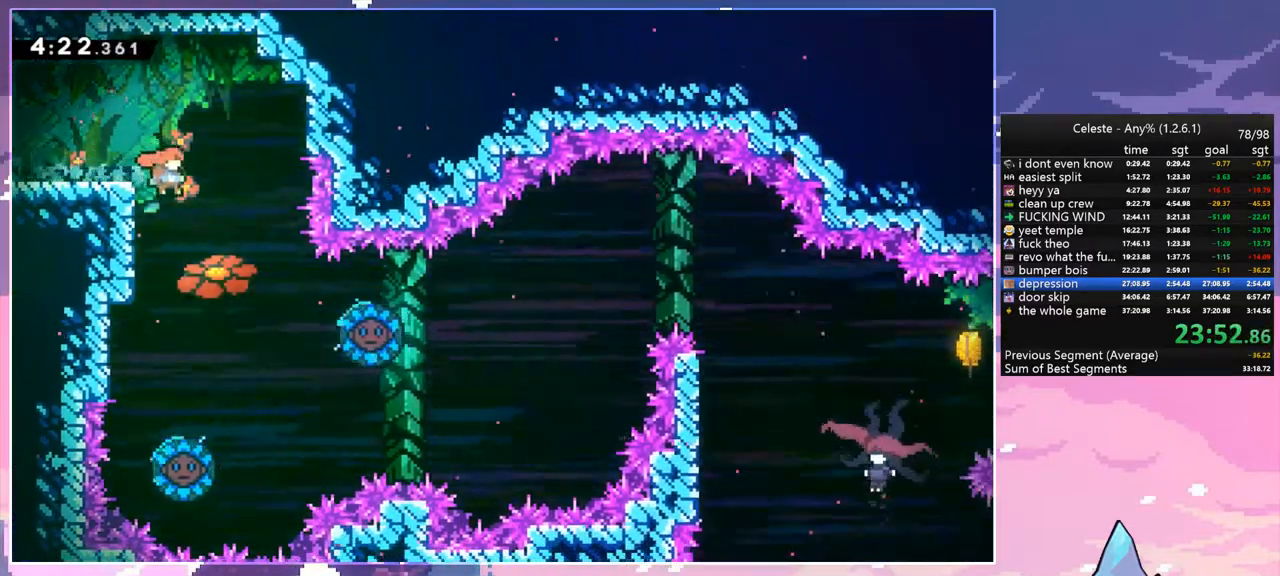
{"keys": ["right"], "events": [[17, "right", "down"], [100, "right", "up"], [283, "right", "down"], [333, "dash", "down"], [483, "dash", "up"]]}
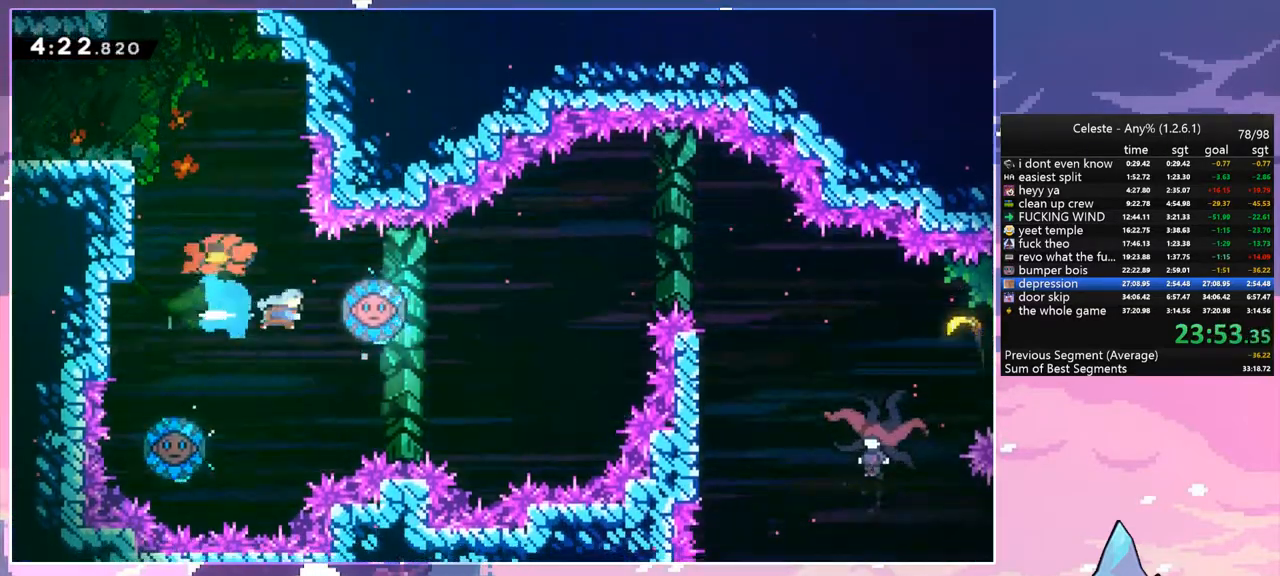
{"keys": ["right"], "events": [[300, "dash", "down"], [500, "dash", "up"]]}
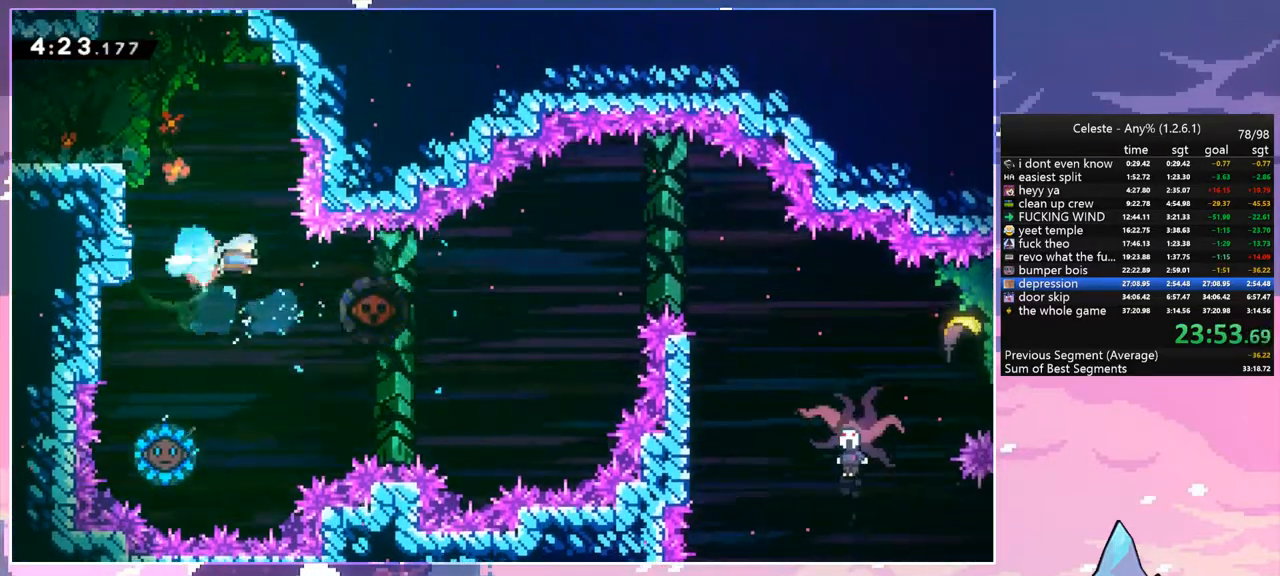
{"keys": ["right"], "events": []}
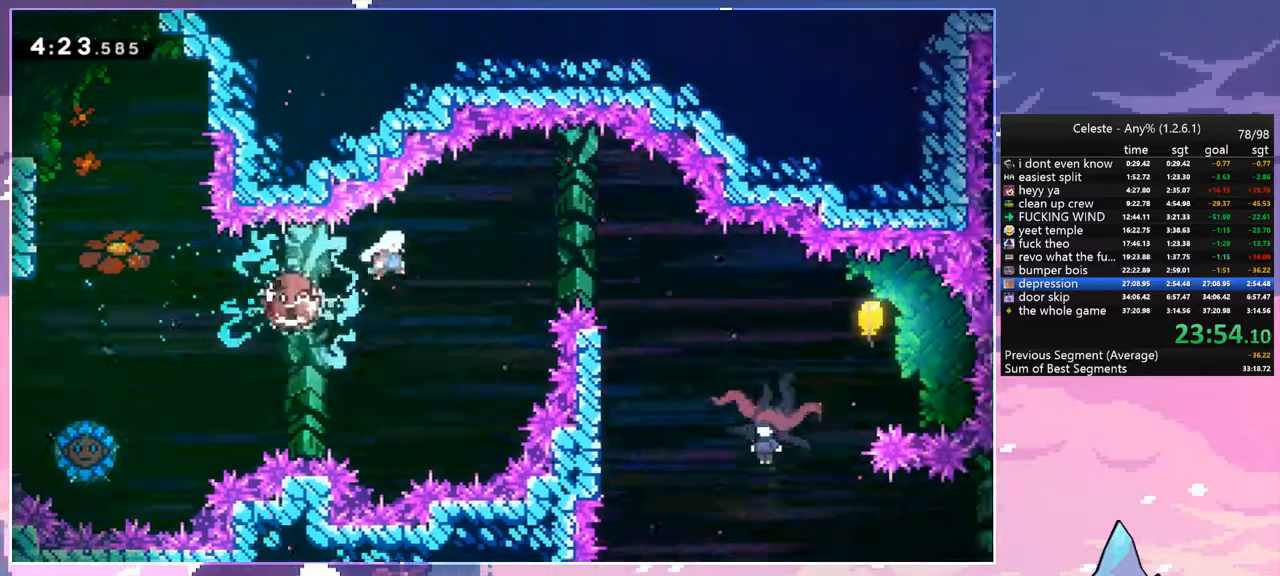
{"keys": ["down"], "events": [[150, "dash", "down"], [150, "down", "down"], [283, "dash", "up"], [433, "right", "up"]]}
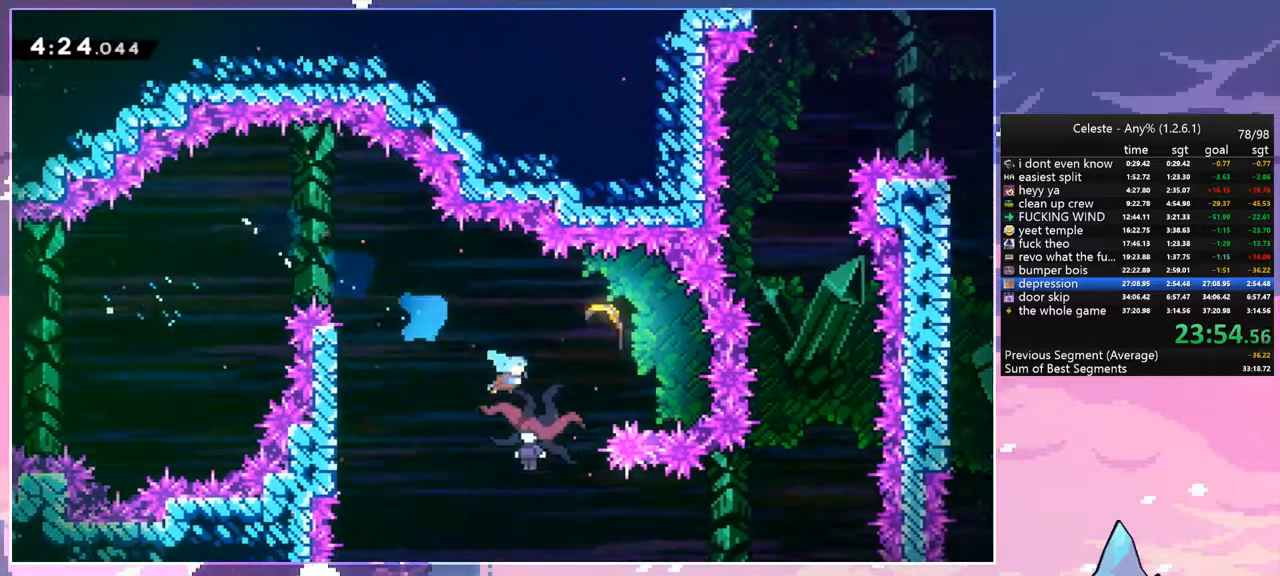
{"keys": ["left", "right"], "events": [[33, "left", "down"], [67, "down", "up"], [500, "right", "down"]]}
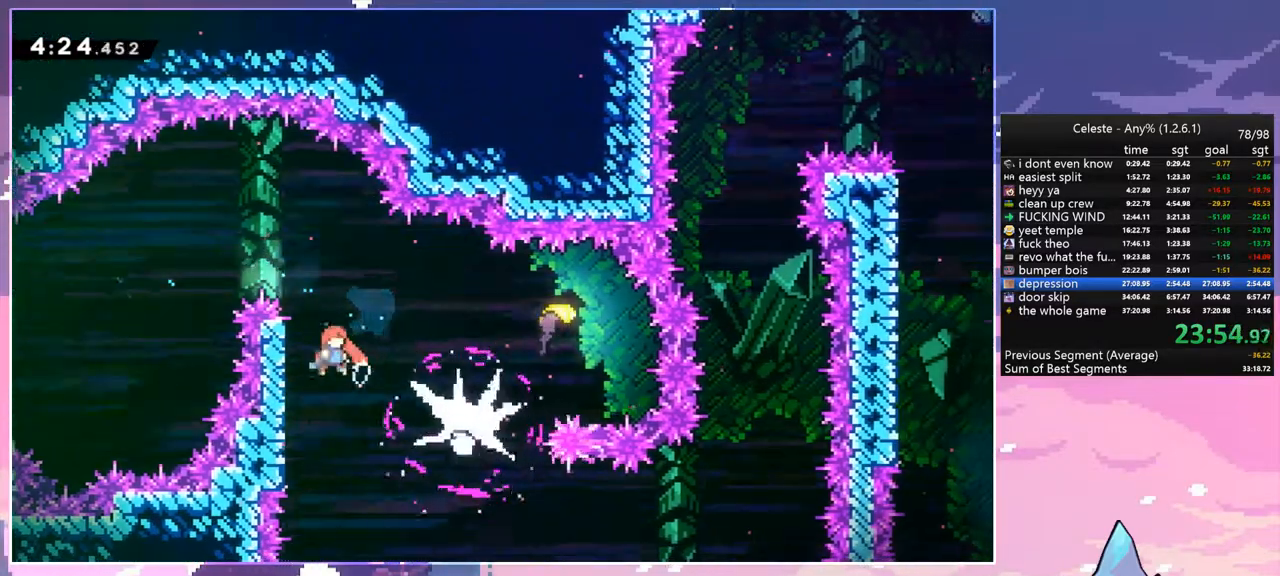
{"keys": ["right"], "events": [[33, "left", "up"], [83, "jump", "down"], [233, "dash", "down"], [267, "jump", "up"], [367, "dash", "up"]]}
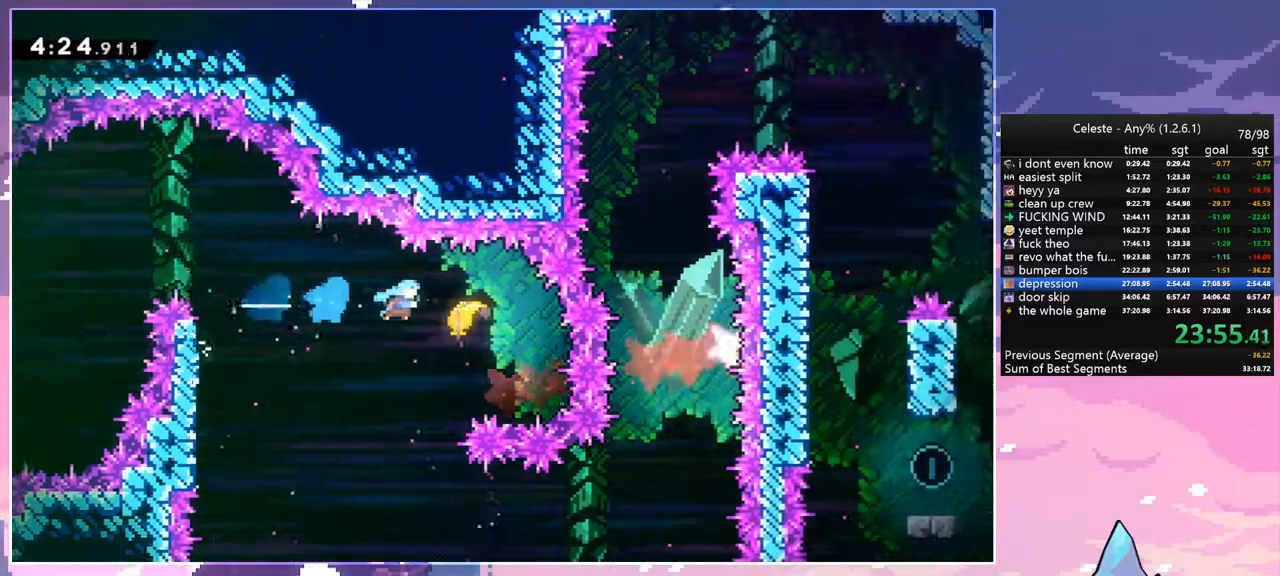
{"keys": ["down", "left"], "events": [[150, "down", "down"], [150, "left", "down"], [150, "right", "up"]]}
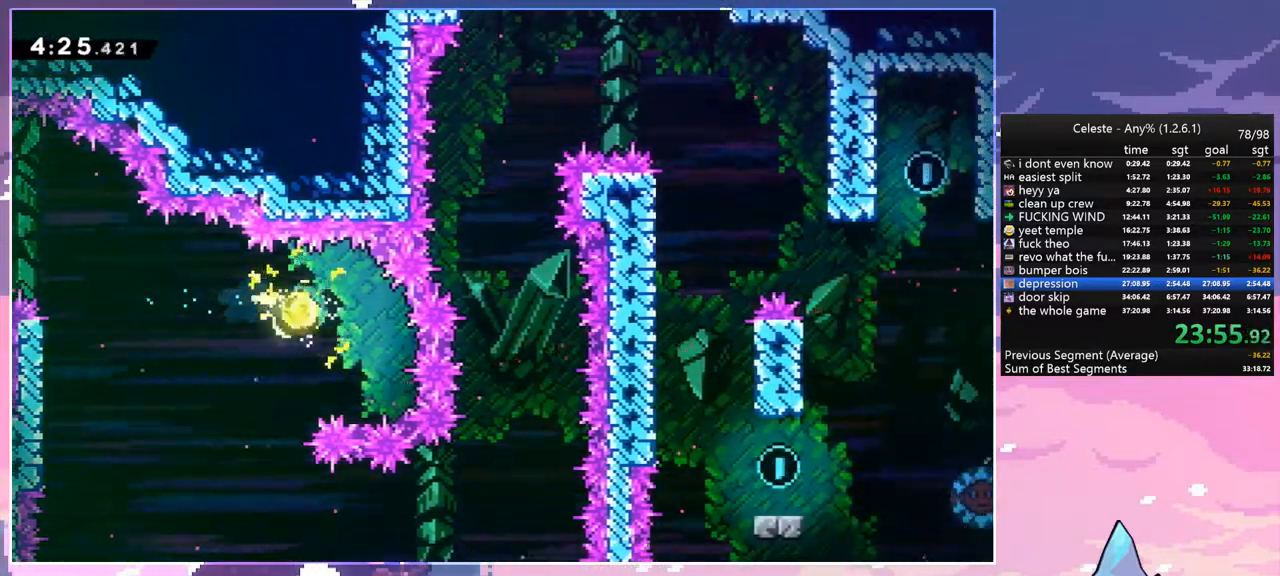
{"keys": ["right"], "events": [[67, "left", "up"], [67, "right", "down"], [117, "down", "up"]]}
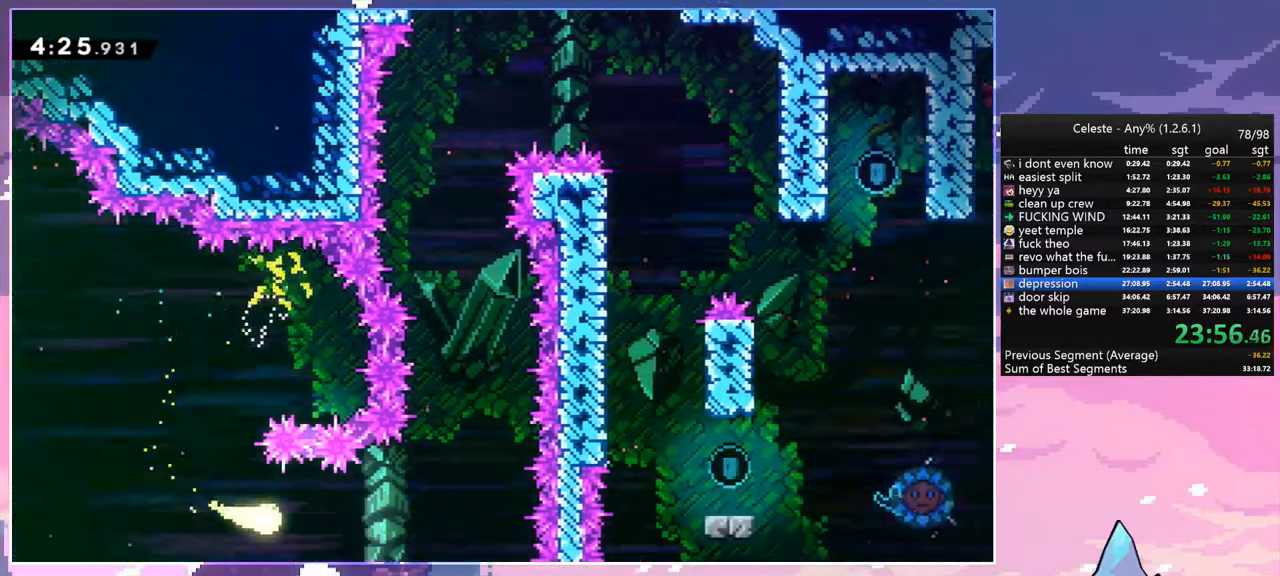
{"keys": ["up"], "events": [[133, "up", "down"], [417, "right", "up"]]}
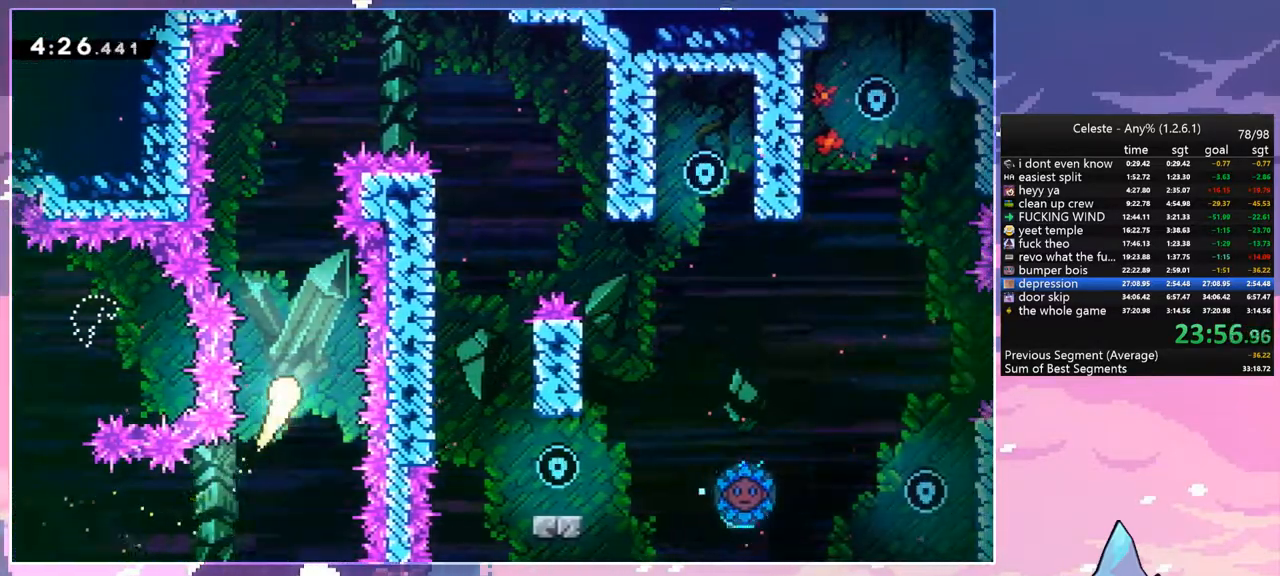
{"keys": ["right", "up"], "events": [[483, "right", "down"]]}
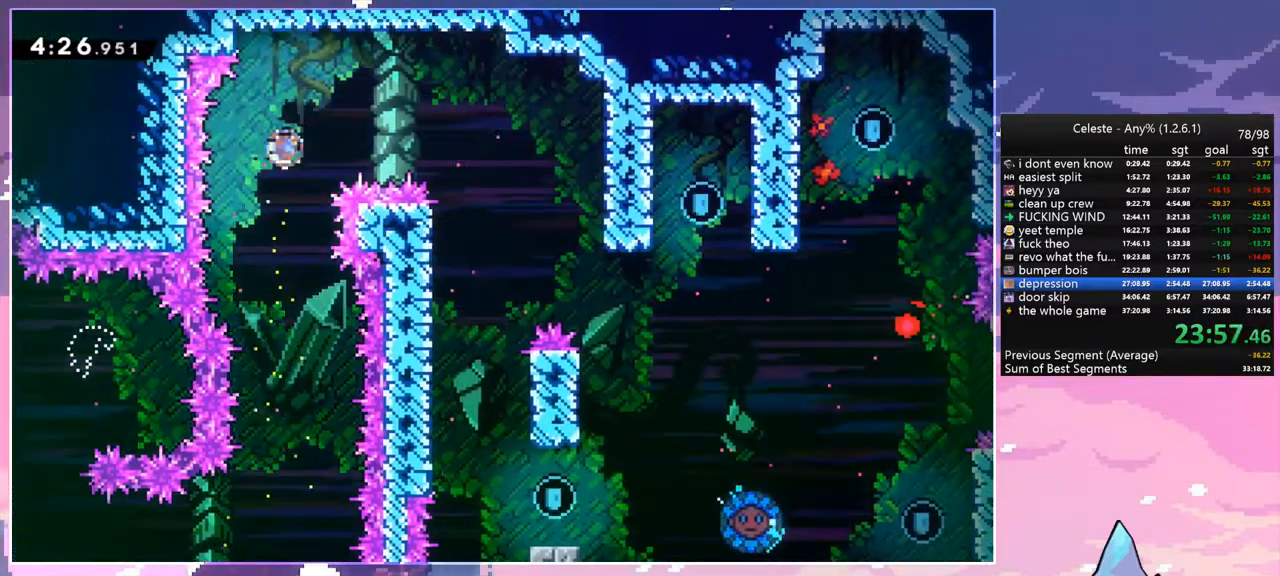
{"keys": ["down"], "events": [[17, "dash", "down"], [17, "up", "up"], [117, "dash", "up"], [300, "down", "down"], [300, "right", "up"]]}
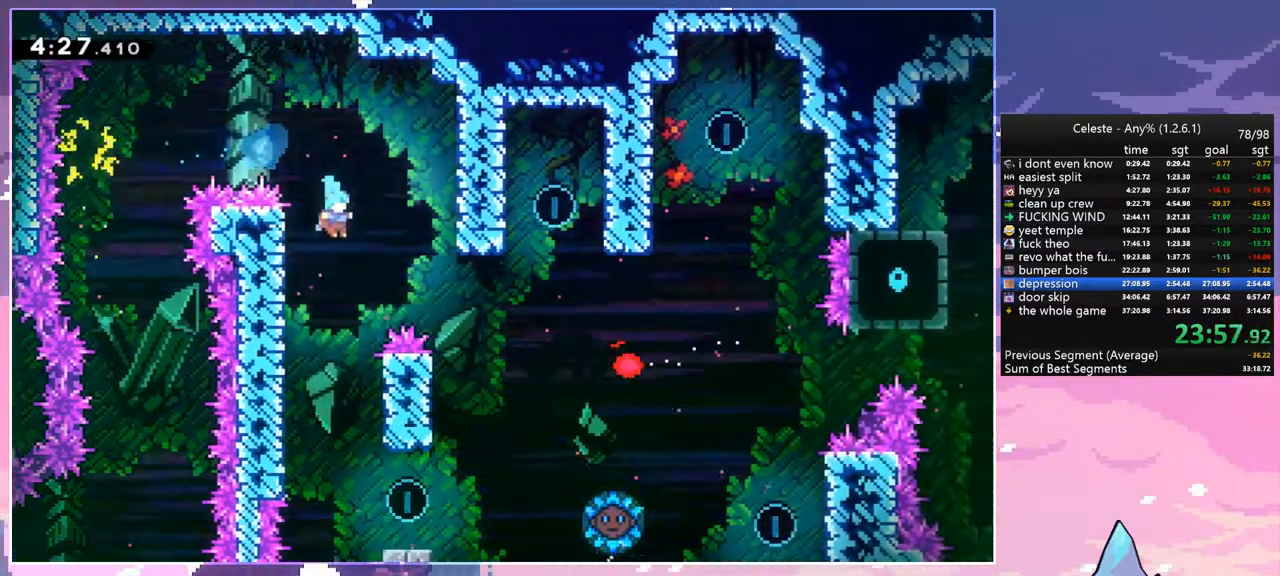
{"keys": ["right"], "events": [[183, "right", "down"], [317, "down", "up"]]}
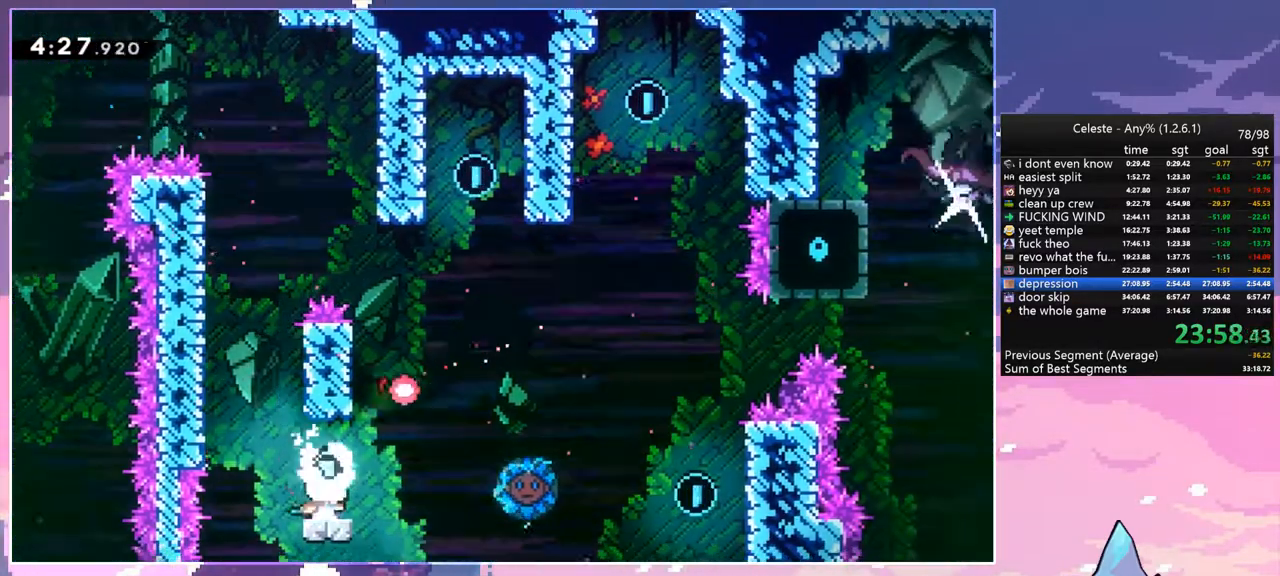
{"keys": ["jump", "right"], "events": [[150, "jump", "down"]]}
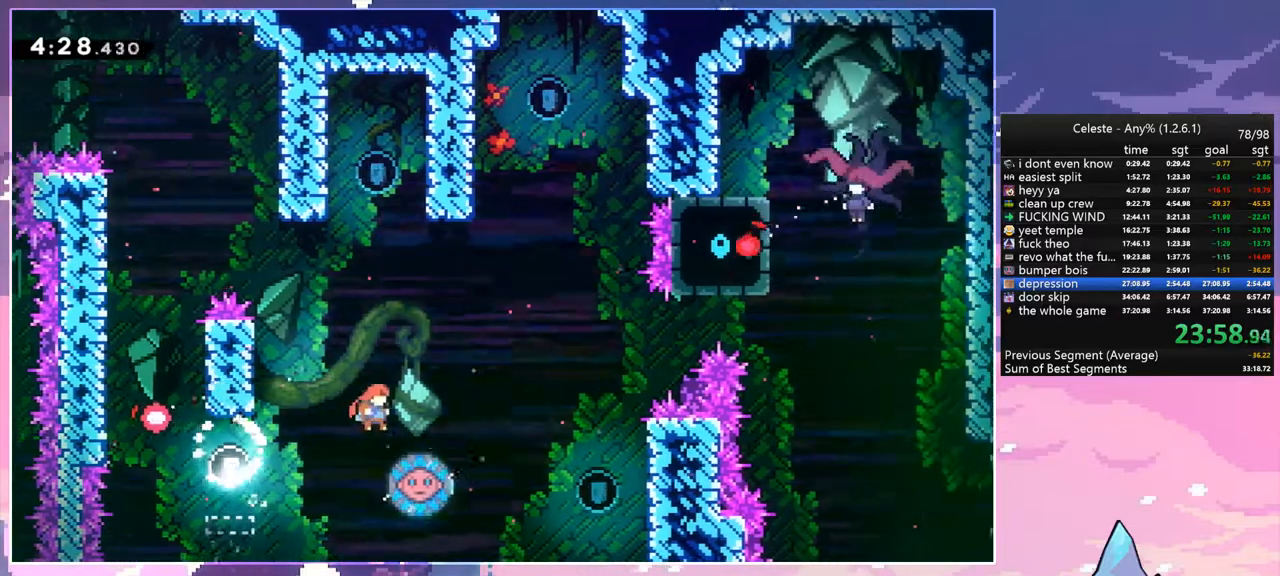
{"keys": ["jump", "right", "up"], "events": [[300, "up", "down"]]}
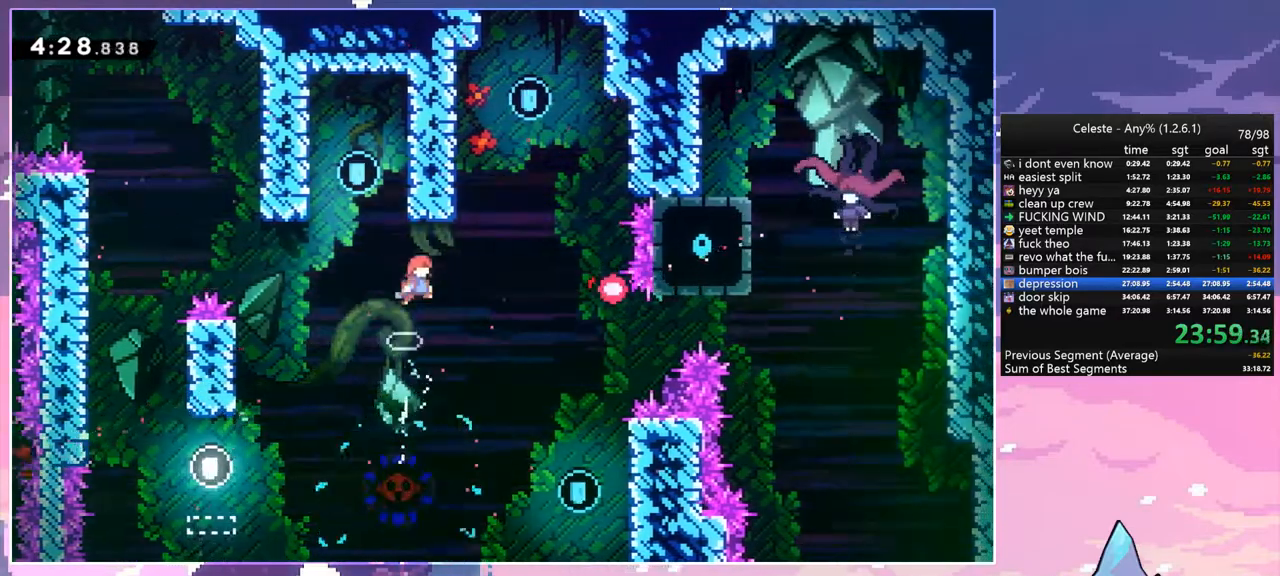
{"keys": ["grab", "jump", "right", "up"], "events": [[233, "grab", "down"]]}
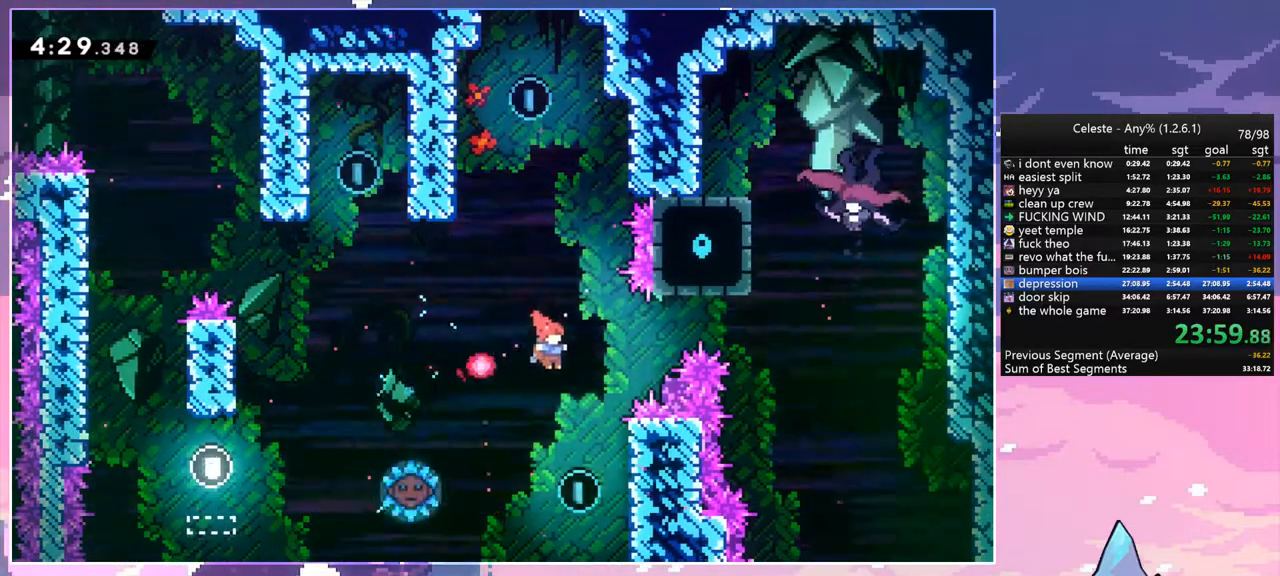
{"keys": ["grab"], "events": [[17, "jump", "up"], [100, "up", "up"], [200, "jump", "down"], [283, "right", "up"], [333, "jump", "up"]]}
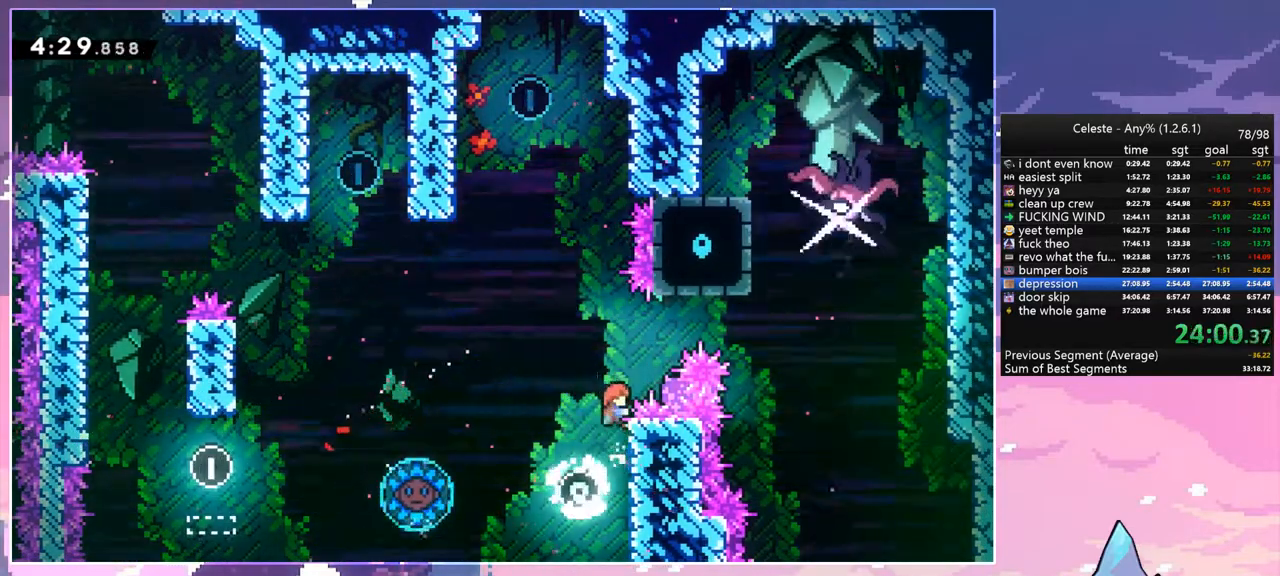
{"keys": ["dash", "right"], "events": [[33, "jump", "down"], [67, "right", "down"], [117, "grab", "up"], [450, "dash", "down"], [500, "jump", "up"]]}
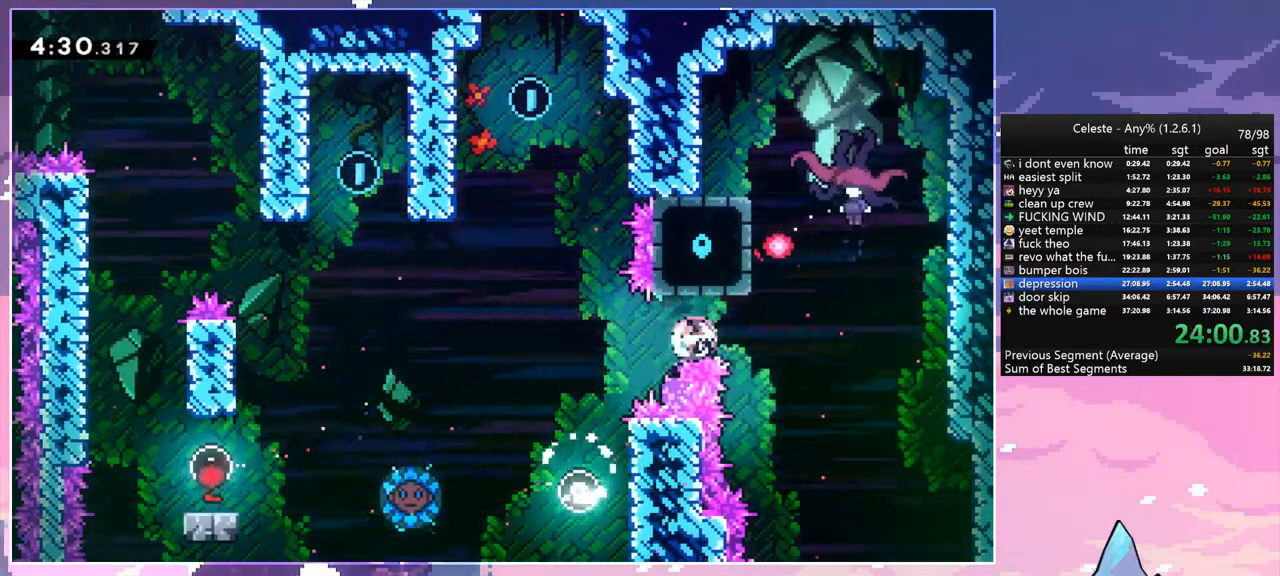
{"keys": ["grab", "jump", "right", "up"], "events": [[83, "grab", "down"], [183, "dash", "up"], [367, "up", "down"], [467, "jump", "down"]]}
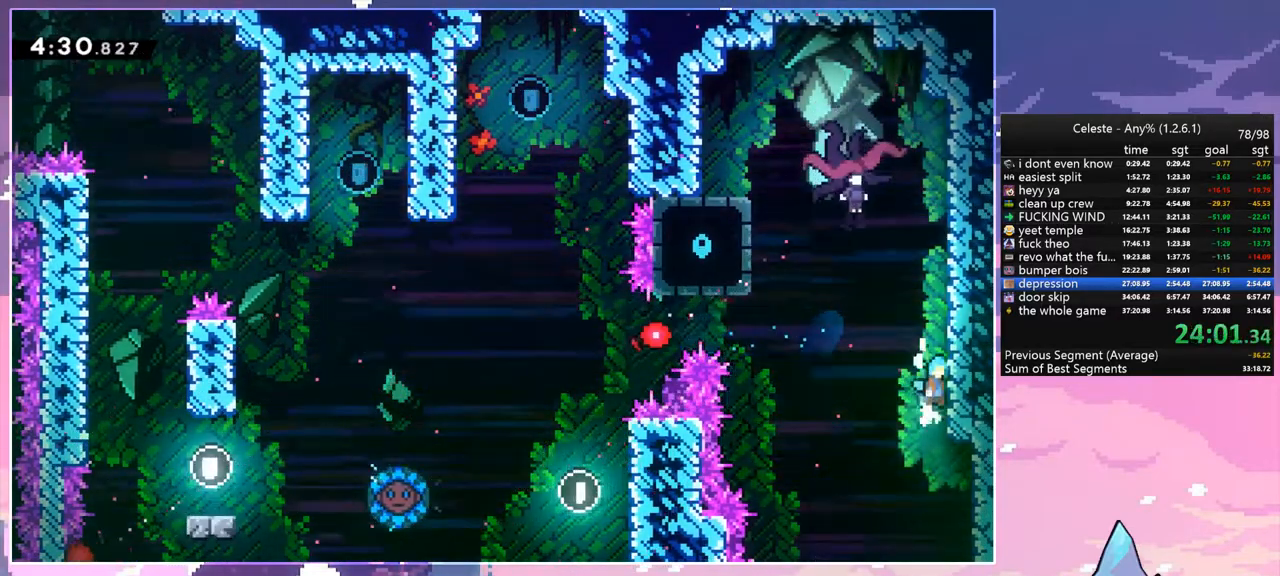
{"keys": ["left", "right"], "events": [[150, "jump", "up"], [250, "jump", "down"], [433, "grab", "up"], [433, "jump", "up"], [483, "left", "down"], [483, "up", "up"]]}
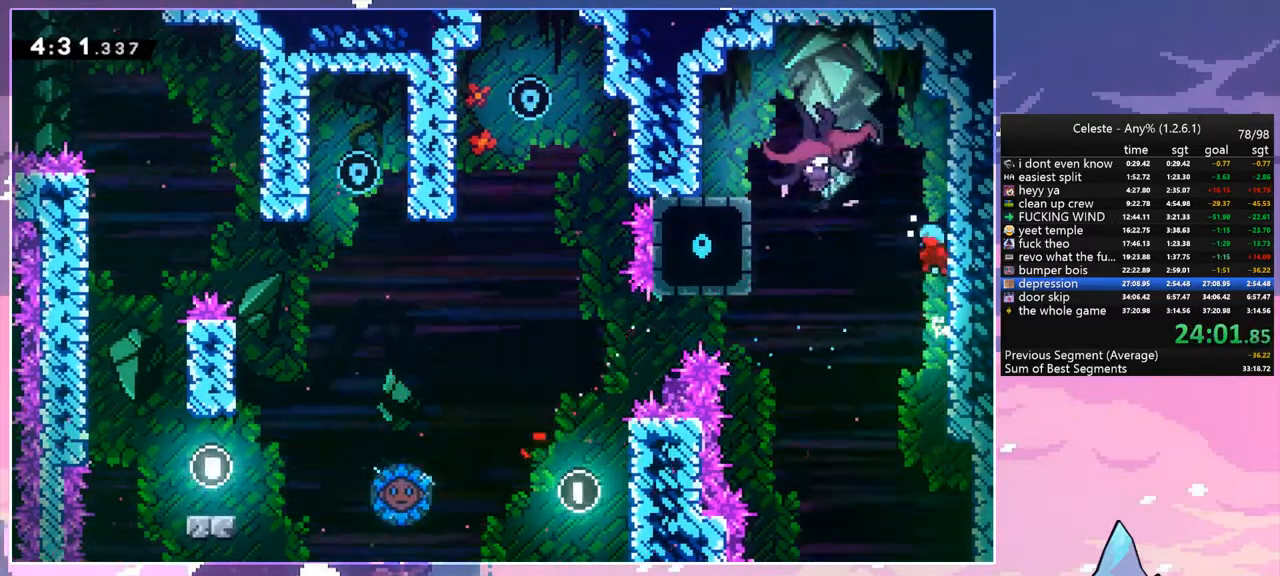
{"keys": ["down", "right"], "events": [[33, "jump", "down"], [33, "right", "up"], [267, "left", "up"], [300, "right", "down"], [350, "jump", "up"], [400, "down", "down"]]}
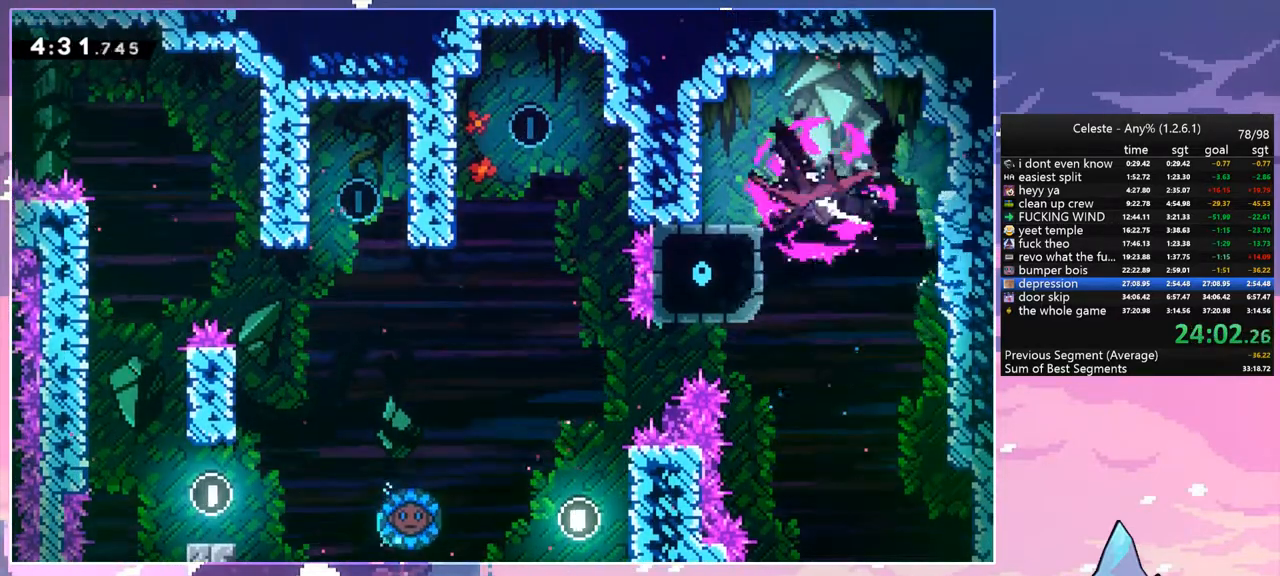
{"keys": ["dash", "down", "right"], "events": [[317, "dash", "down"]]}
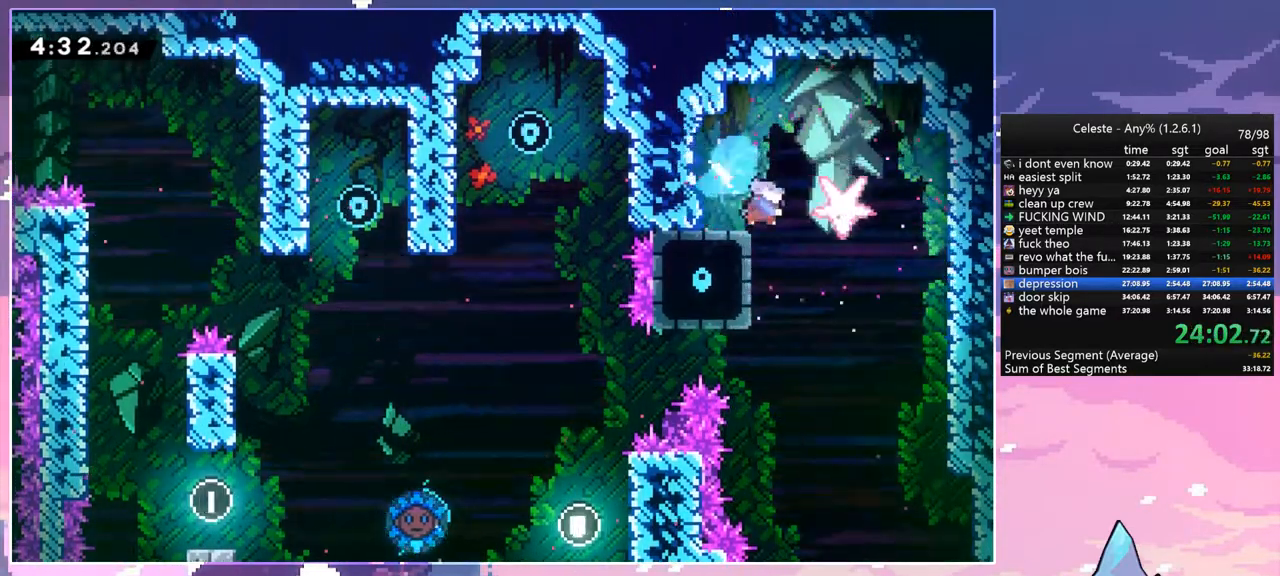
{"keys": ["grab", "jump", "right", "up"], "events": [[17, "grab", "down"], [50, "dash", "up"], [100, "down", "up"], [200, "up", "down"], [433, "jump", "down"]]}
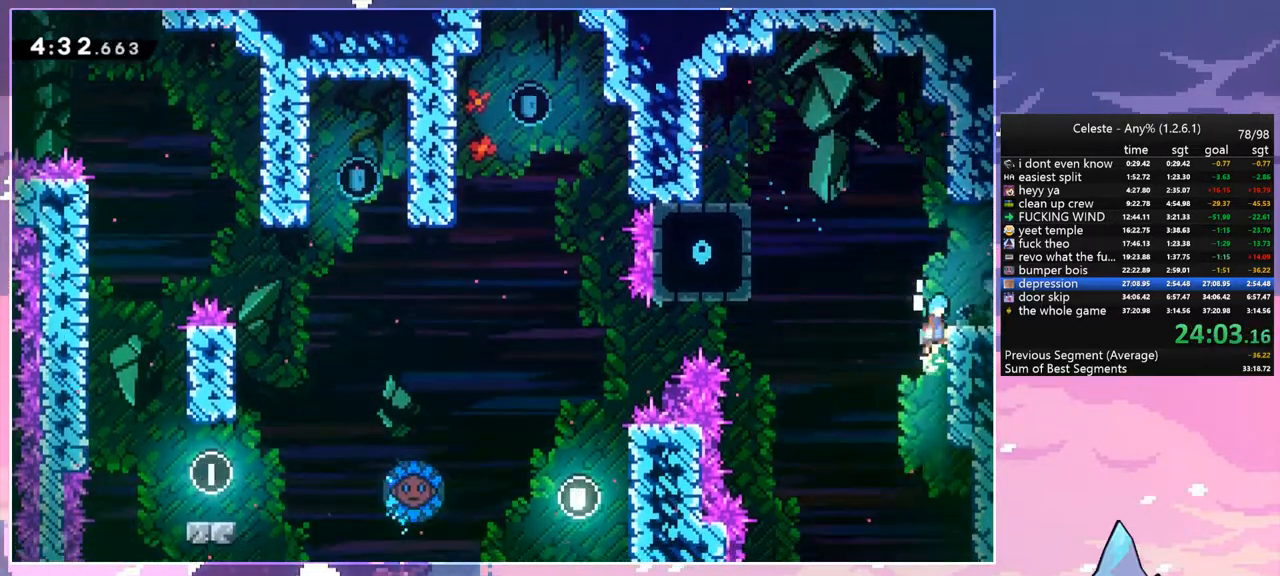
{"keys": ["right"], "events": [[67, "grab", "up"], [217, "up", "up"], [300, "jump", "up"]]}
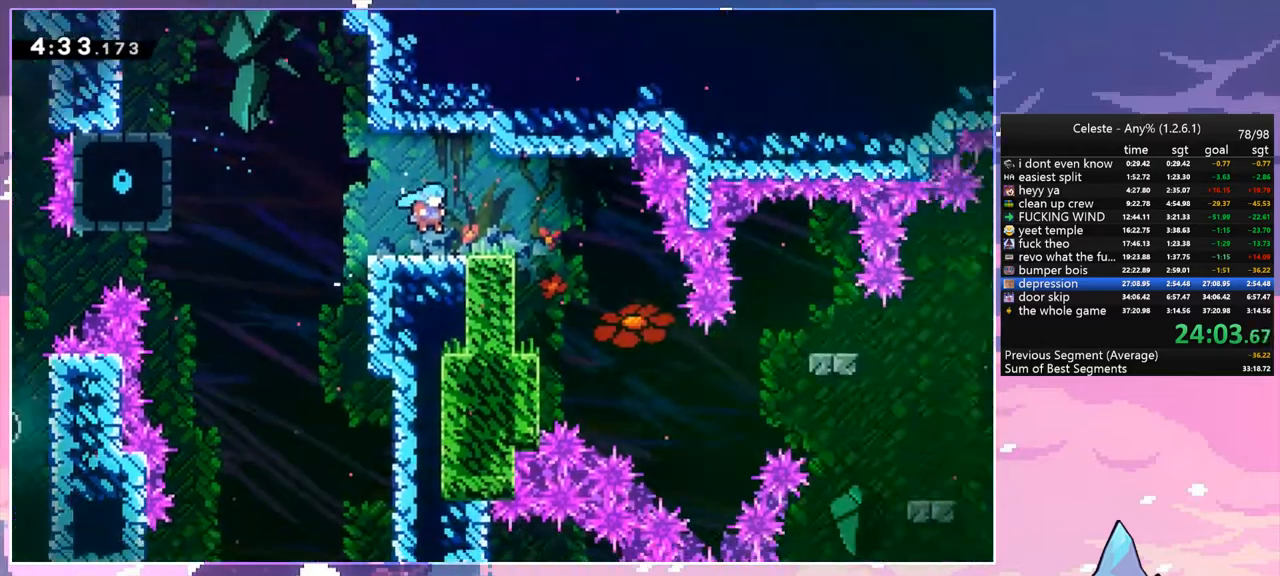
{"keys": ["right"], "events": []}